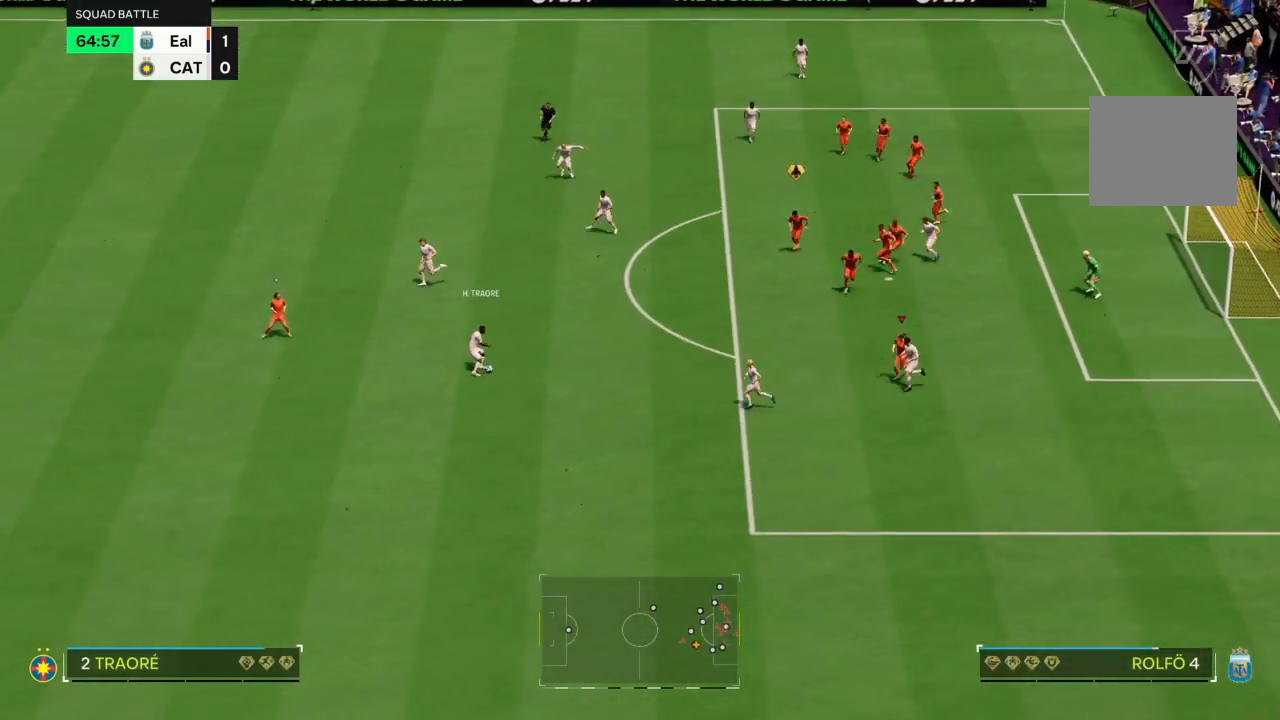
Gameplay with a controller (PlayStation layout); each line is a JSON object with the inputs held at the frame after it. "events" lists button and stick changes between this image and that frame as [ms after this image, input, new state], when the widget could be followed in between. Not read: L3 R3.
{"buttons": [], "left_stick": "down-left", "right_stick": "center", "events": [[133, "R2", "up"], [367, "left_stick", "down-left"]]}
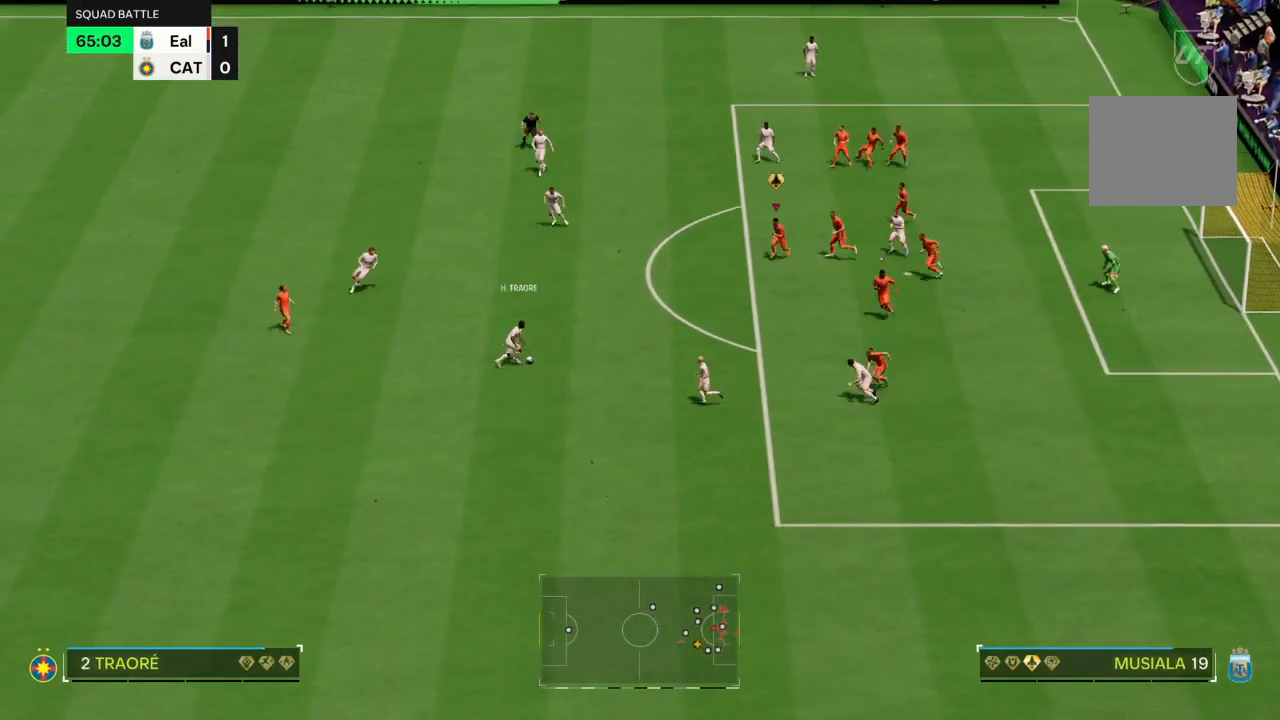
{"buttons": [], "left_stick": "left", "right_stick": "center", "events": [[34, "left_stick", "left"], [100, "L2", "down"], [167, "L2", "up"]]}
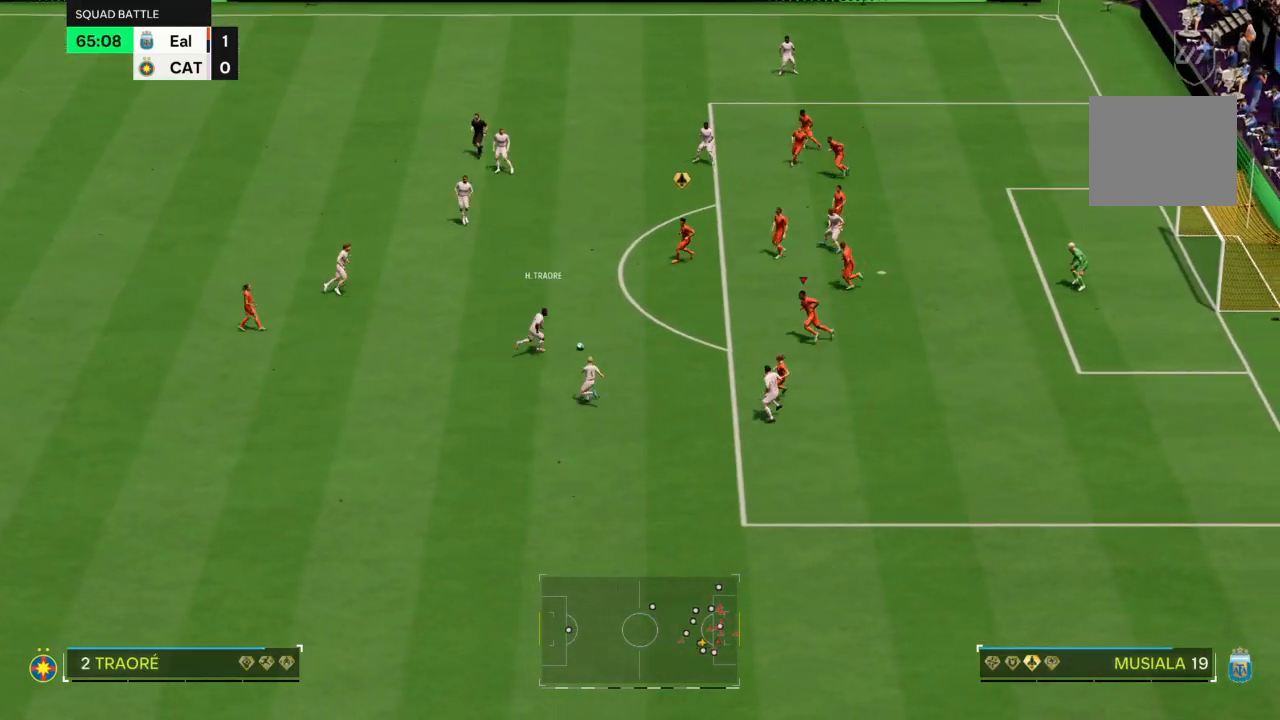
{"buttons": ["L2"], "left_stick": "left", "right_stick": "center", "events": [[66, "left_stick", "up-left"], [100, "L2", "down"], [300, "R2", "down"], [400, "R2", "up"], [500, "left_stick", "left"]]}
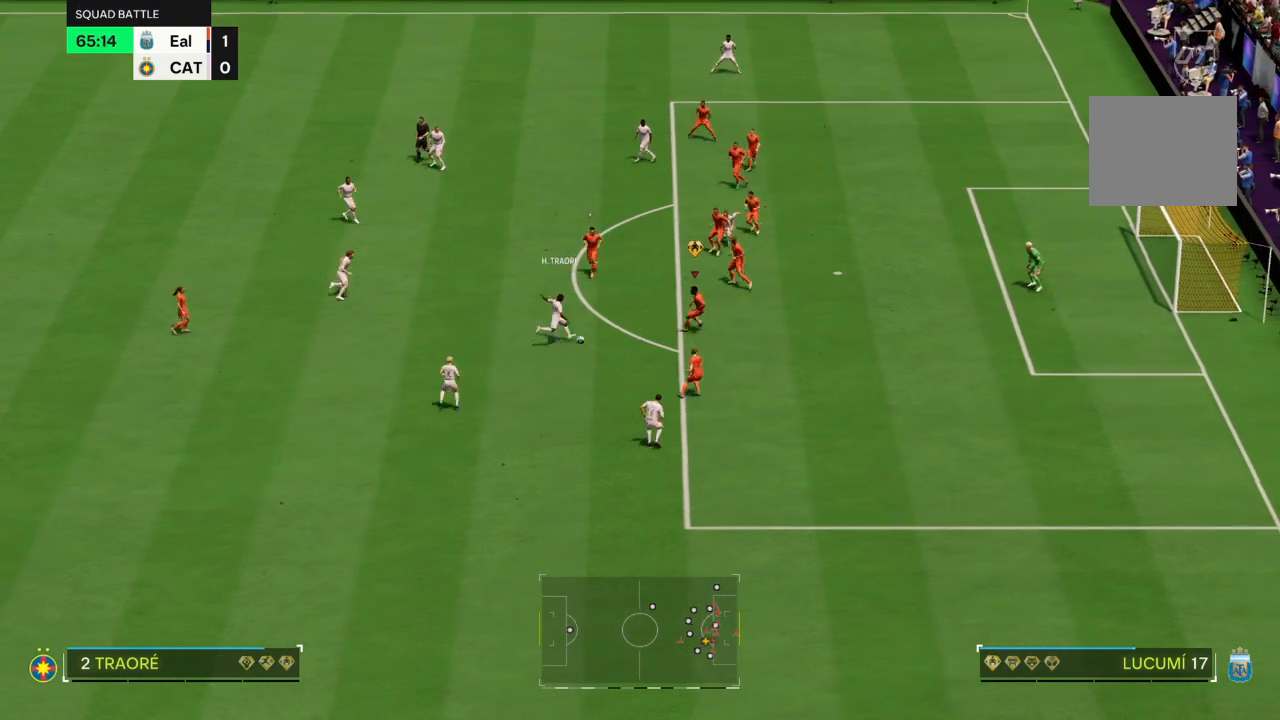
{"buttons": [], "left_stick": "down-left", "right_stick": "down-left"}
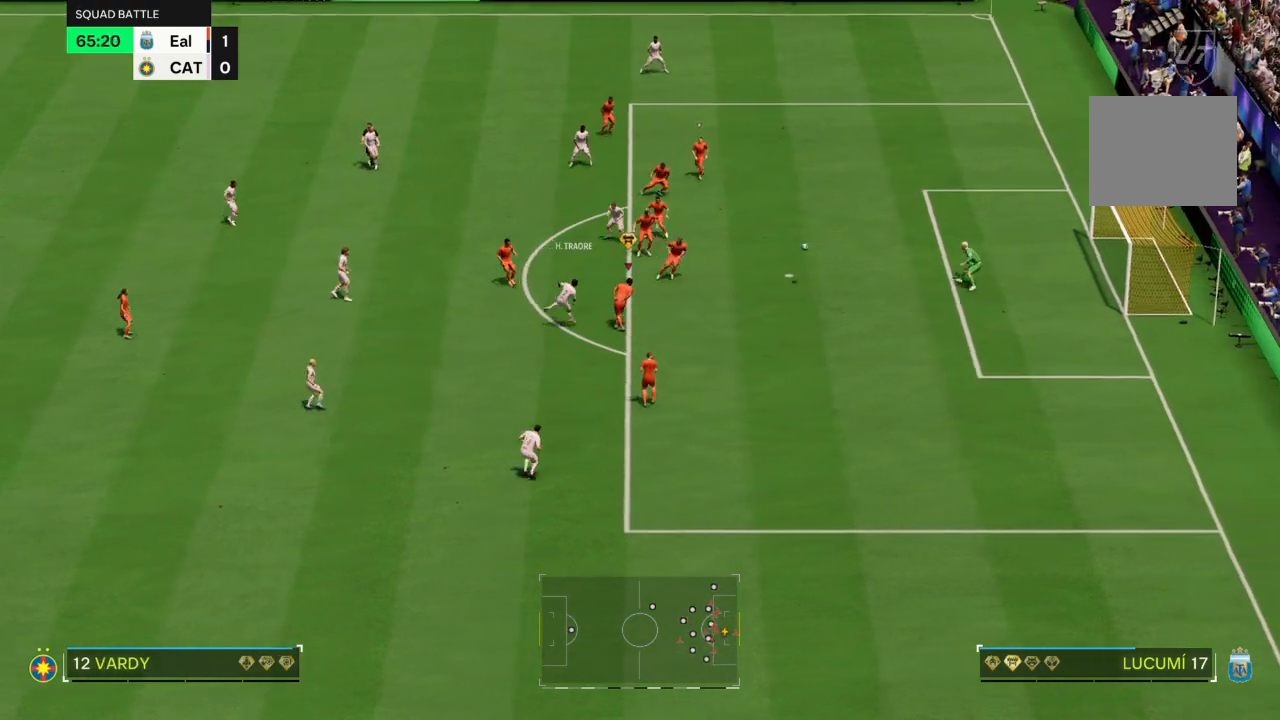
{"buttons": [], "left_stick": "down-left", "right_stick": "center"}
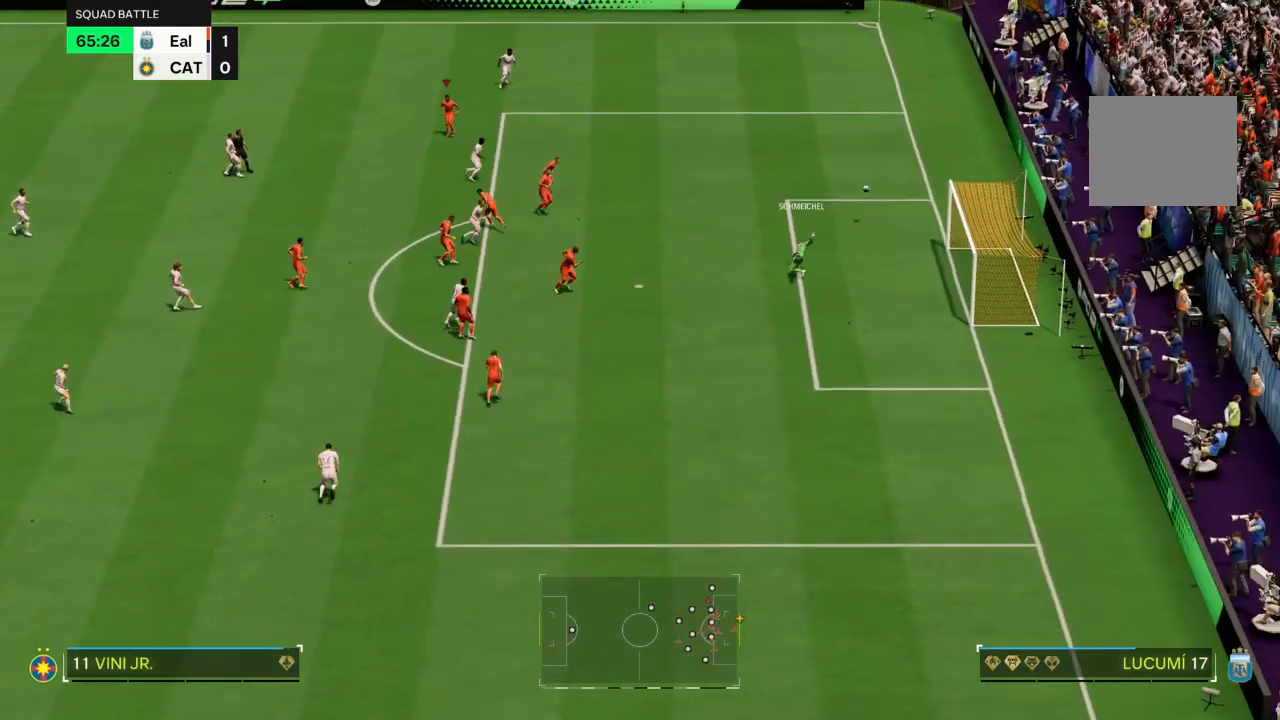
{"buttons": [], "left_stick": "center", "right_stick": "center"}
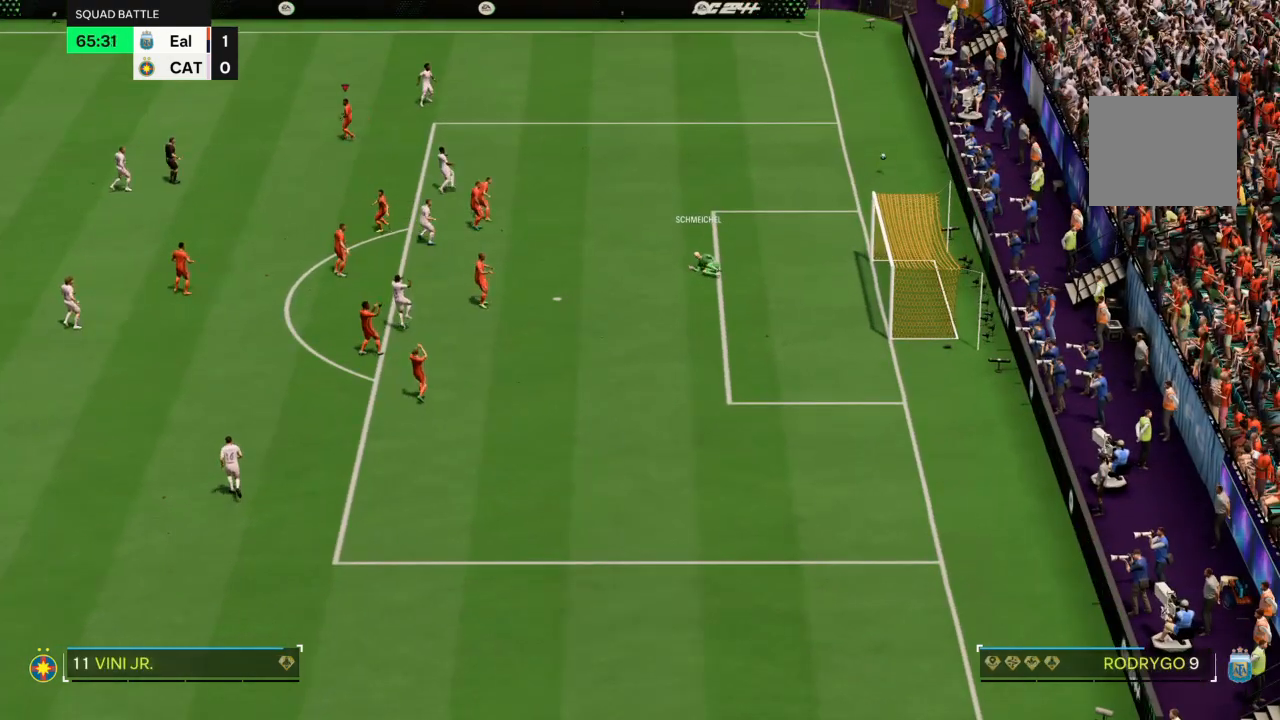
{"buttons": ["CROSS"], "left_stick": "center", "right_stick": "center", "events": [[233, "CROSS", "down"], [367, "CROSS", "up"], [433, "CROSS", "down"]]}
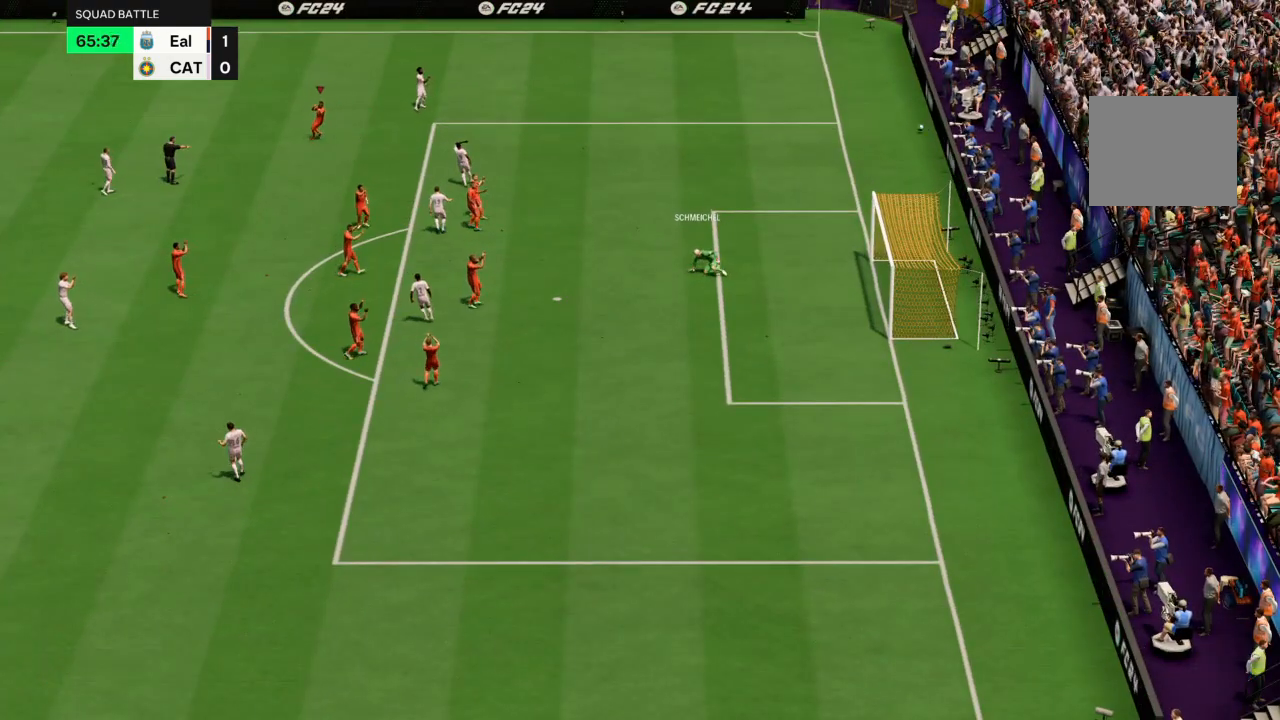
{"buttons": ["CROSS"], "left_stick": "center", "right_stick": "center"}
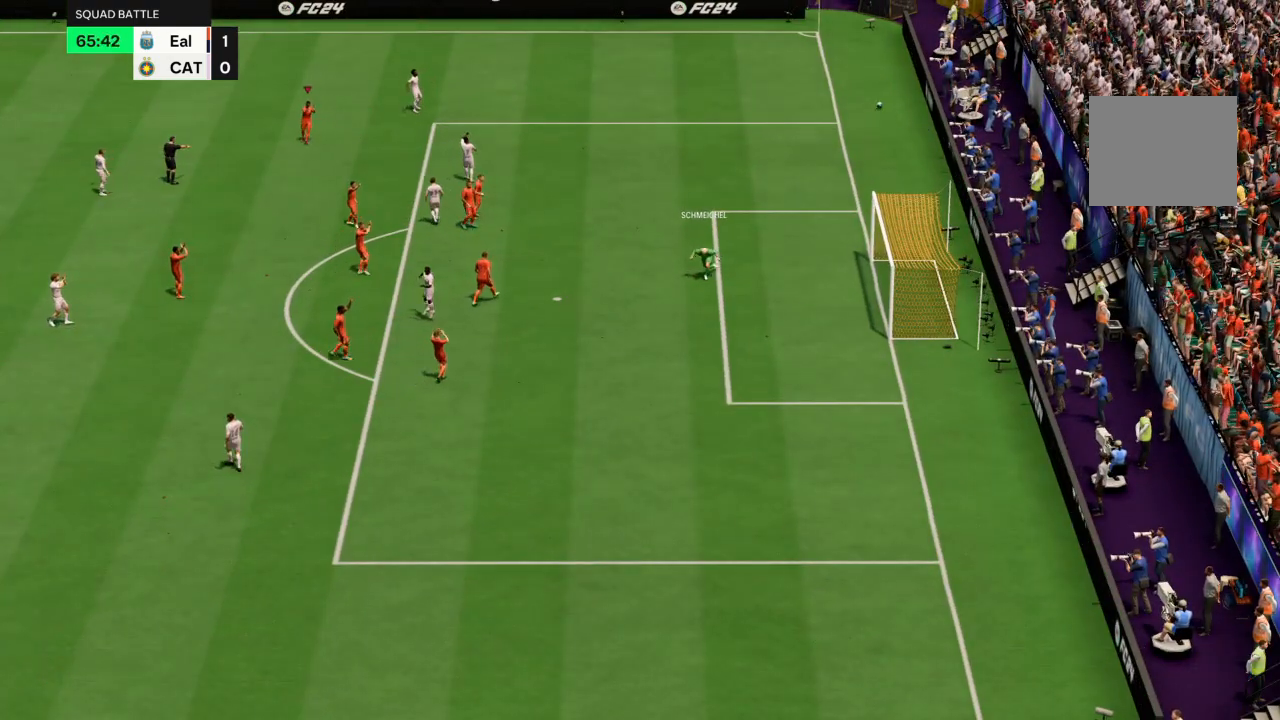
{"buttons": [], "left_stick": "center", "right_stick": "center", "events": [[66, "CROSS", "up"], [133, "CROSS", "down"], [233, "CROSS", "up"], [333, "CROSS", "down"], [433, "CROSS", "up"]]}
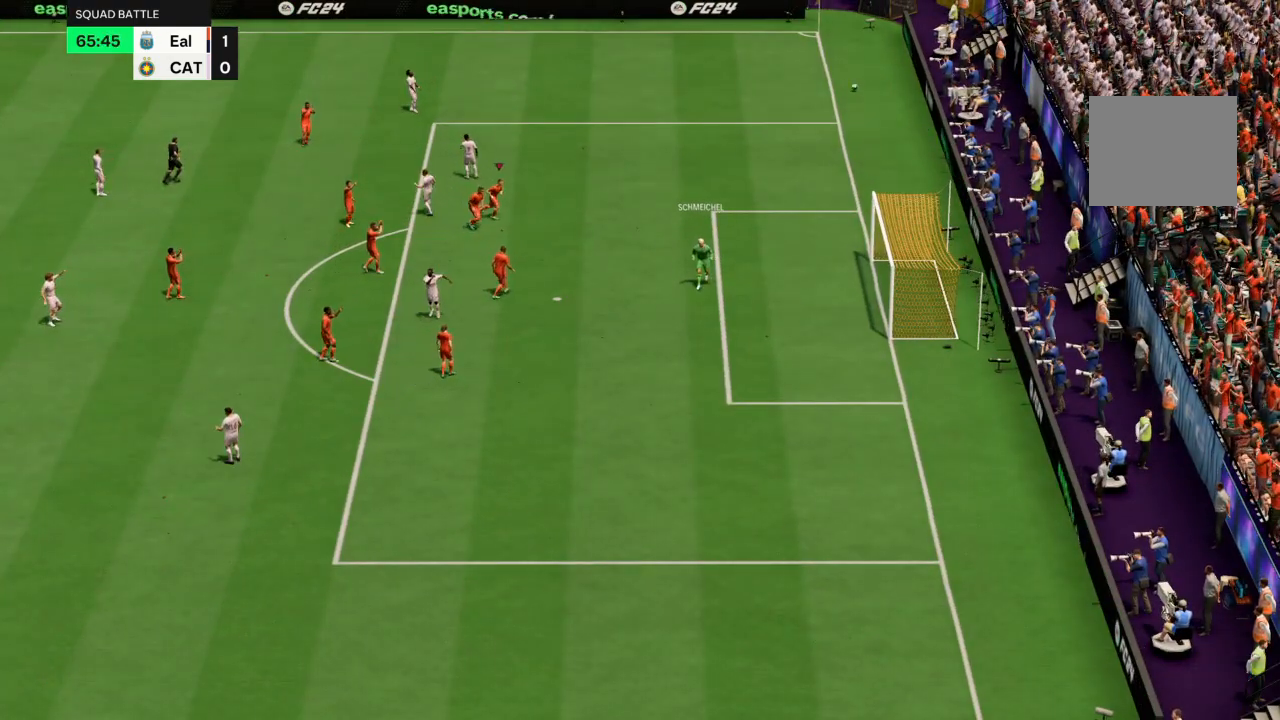
{"buttons": ["CROSS"], "left_stick": "center", "right_stick": "center"}